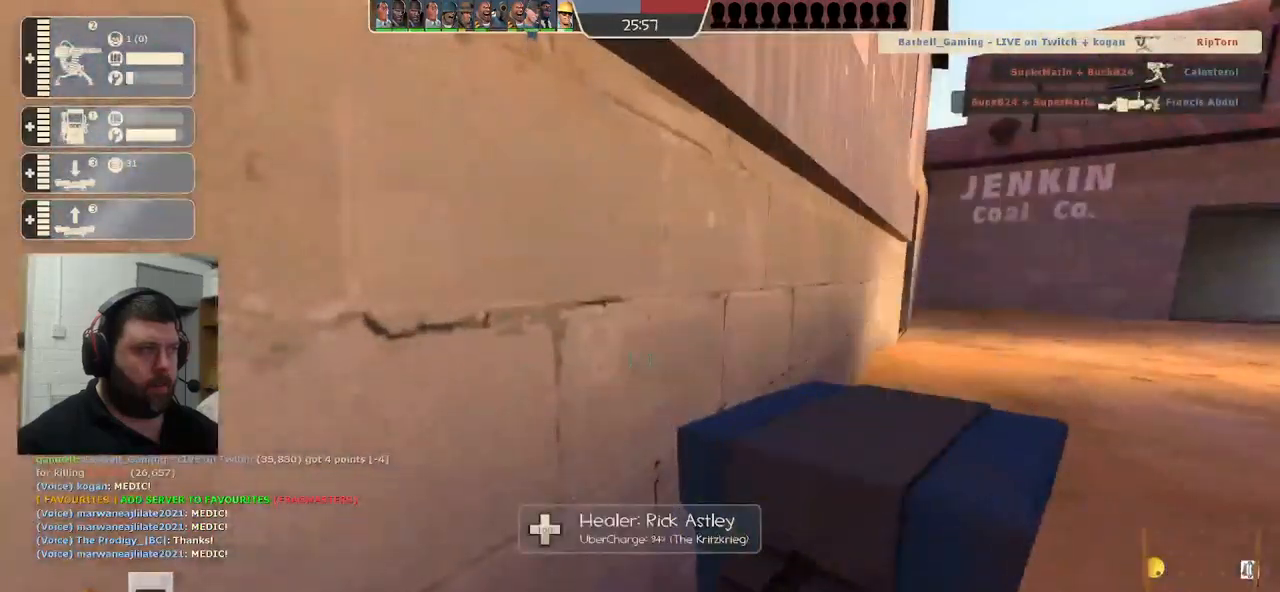
Gameplay with a controller (PlayStation layout); each line is a JSON object with the inputs held at the frame after it. "events" lists button and stick changes between this image and that frame as [ms after this image, input, new state], when the widget could be followed in between.
{"buttons": ["R2"], "left_stick": "center", "right_stick": "center", "events": []}
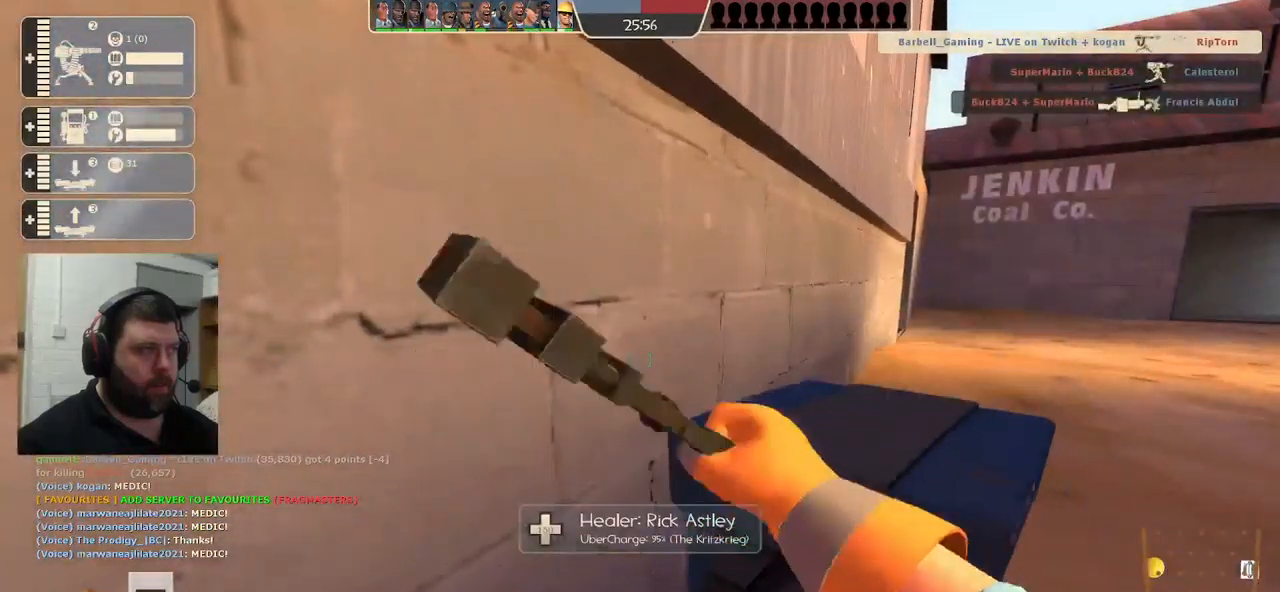
{"buttons": ["R2"], "left_stick": "up-left", "right_stick": "left", "events": [[100, "left_stick", "down-right"], [234, "R2", "up"], [250, "left_stick", "down-left"], [317, "right_stick", "left"], [400, "R2", "down"], [417, "left_stick", "up-left"]]}
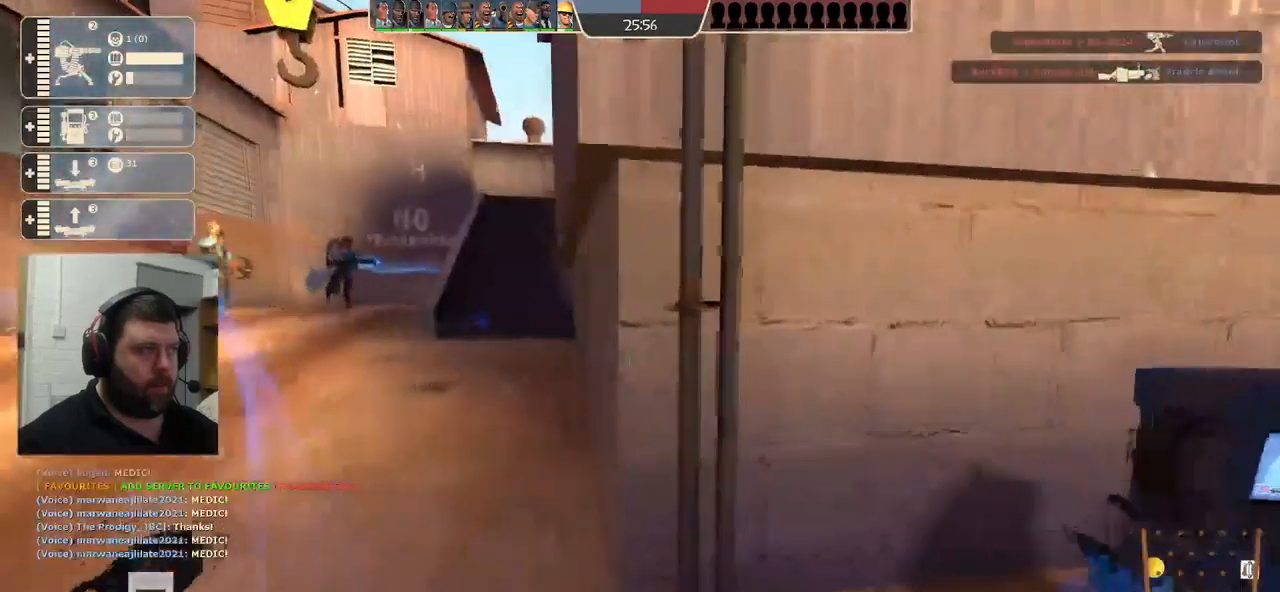
{"buttons": ["R2"], "left_stick": "down", "right_stick": "center", "events": [[50, "left_stick", "center"], [250, "left_stick", "down"], [500, "right_stick", "center"]]}
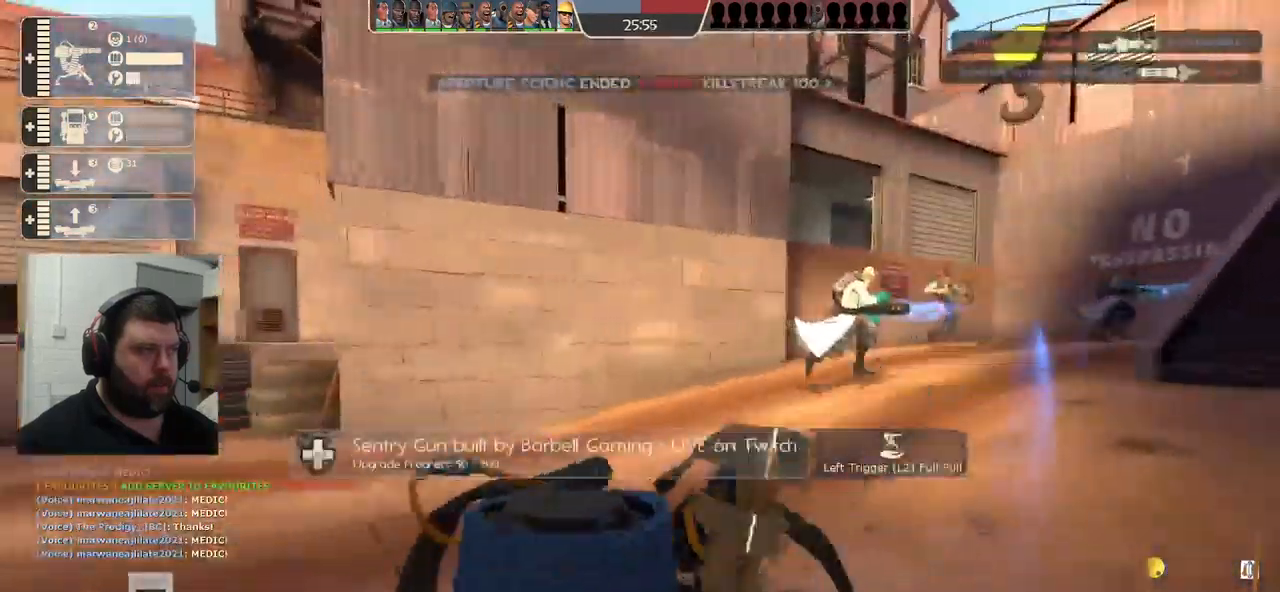
{"buttons": ["R2"], "left_stick": "center", "right_stick": "center", "events": [[67, "left_stick", "center"], [284, "left_stick", "up"], [367, "left_stick", "center"]]}
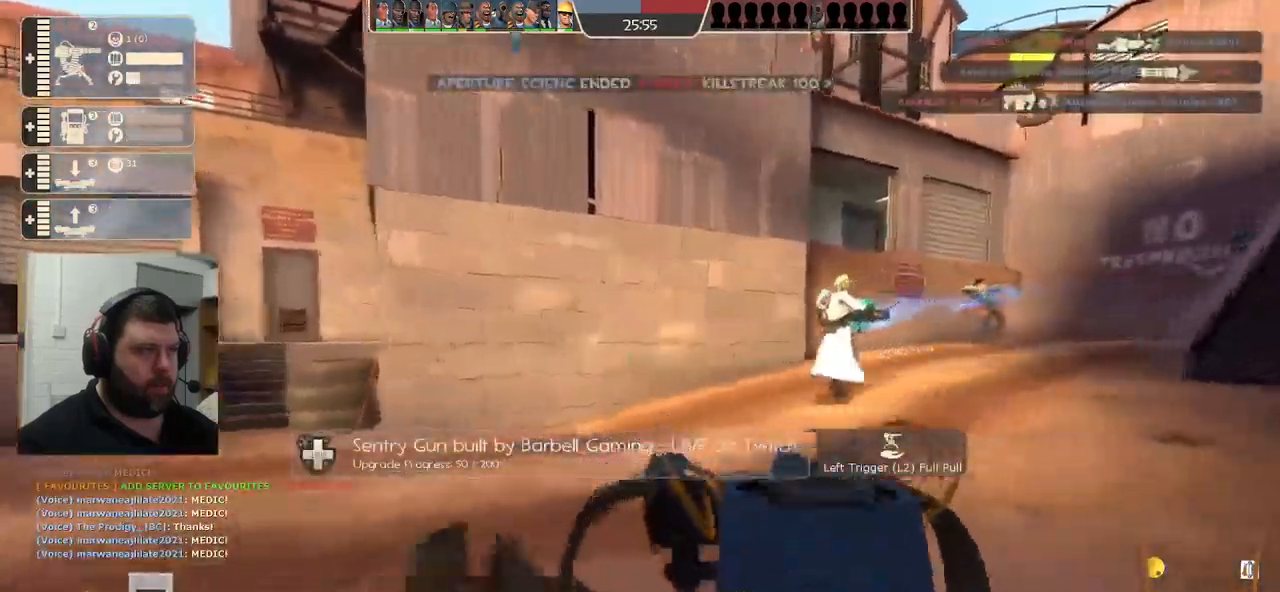
{"buttons": ["R2"], "left_stick": "center", "right_stick": "center", "events": []}
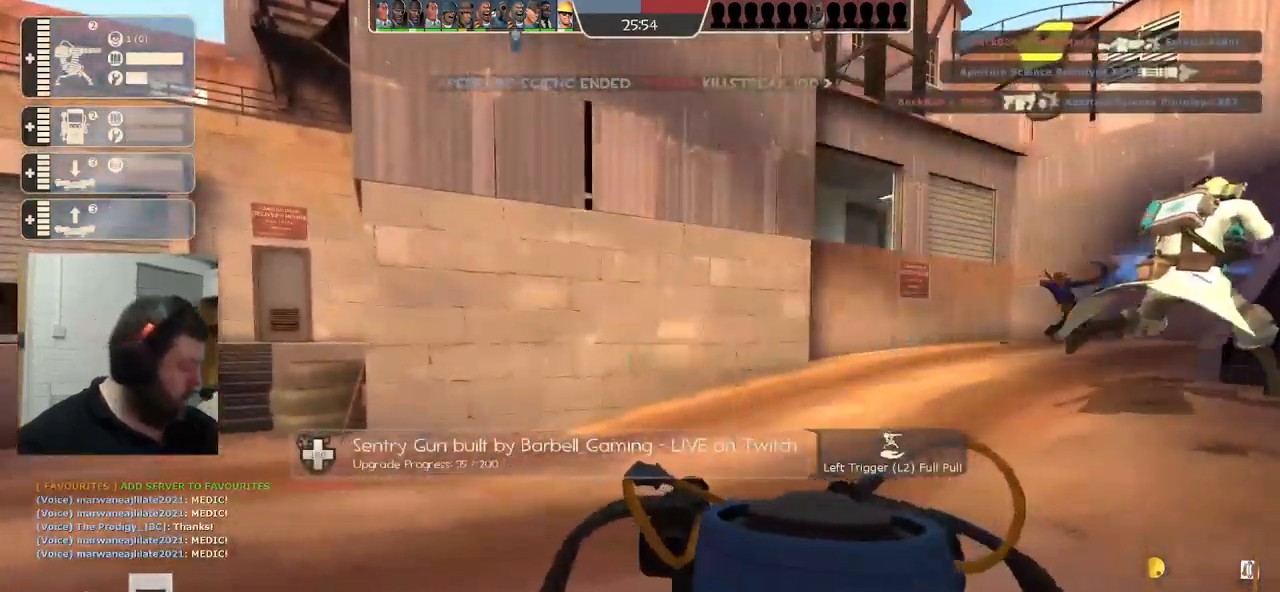
{"buttons": ["R2"], "left_stick": "center", "right_stick": "center", "events": []}
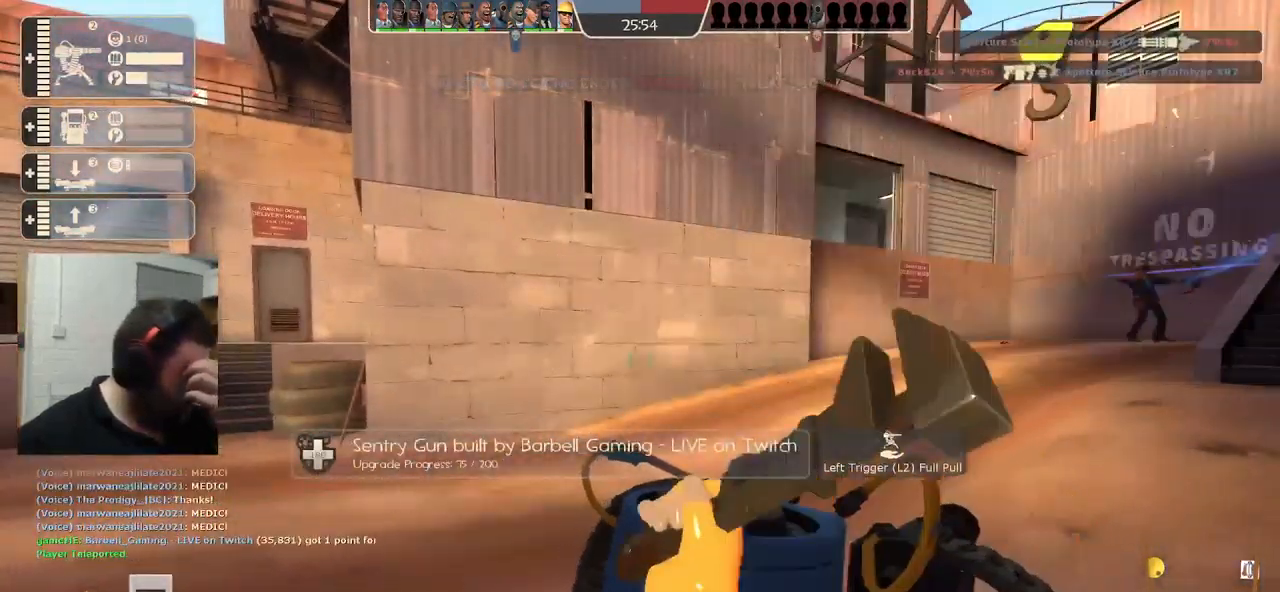
{"buttons": ["R2"], "left_stick": "center", "right_stick": "center", "events": []}
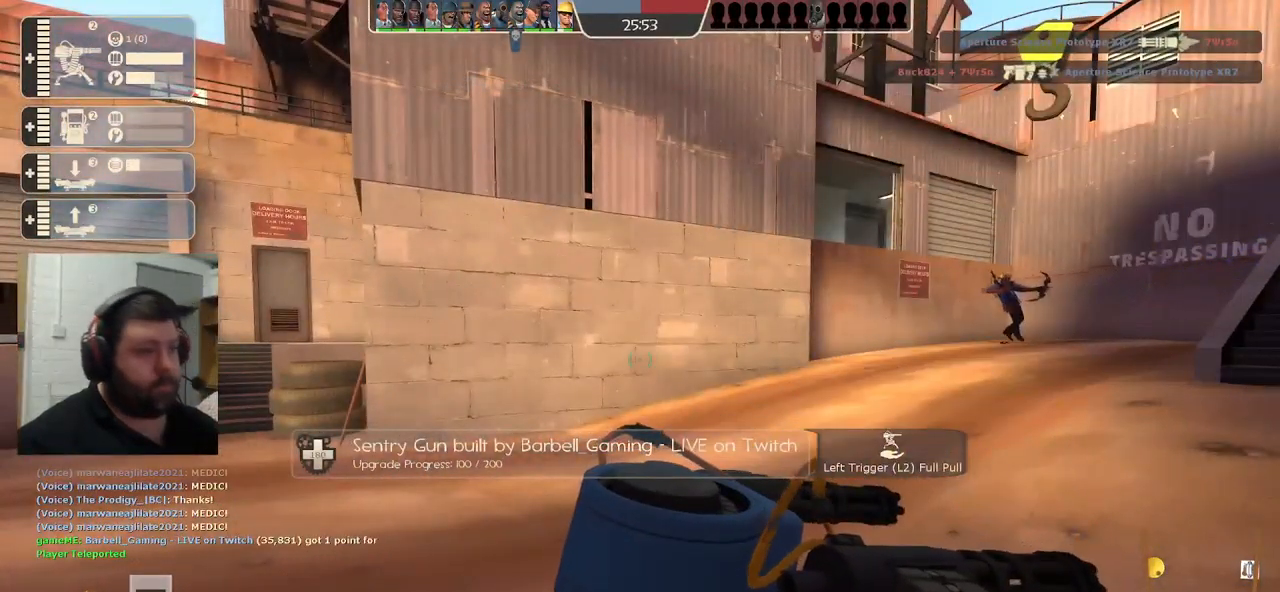
{"buttons": ["R2"], "left_stick": "center", "right_stick": "center", "events": []}
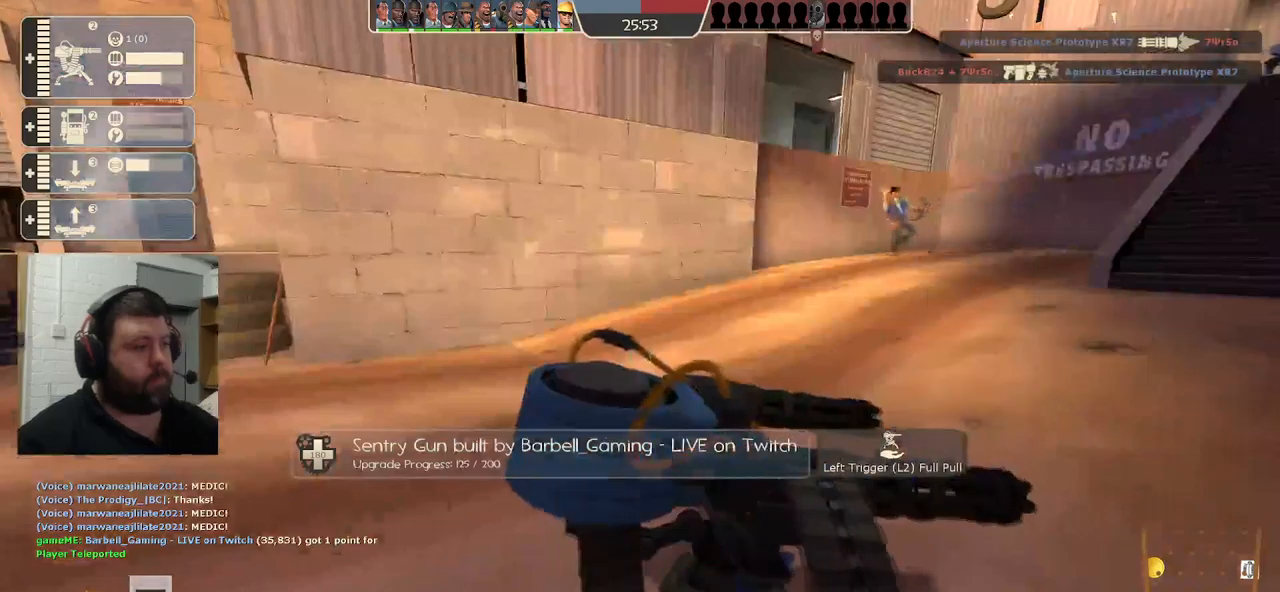
{"buttons": ["R2"], "left_stick": "center", "right_stick": "center", "events": []}
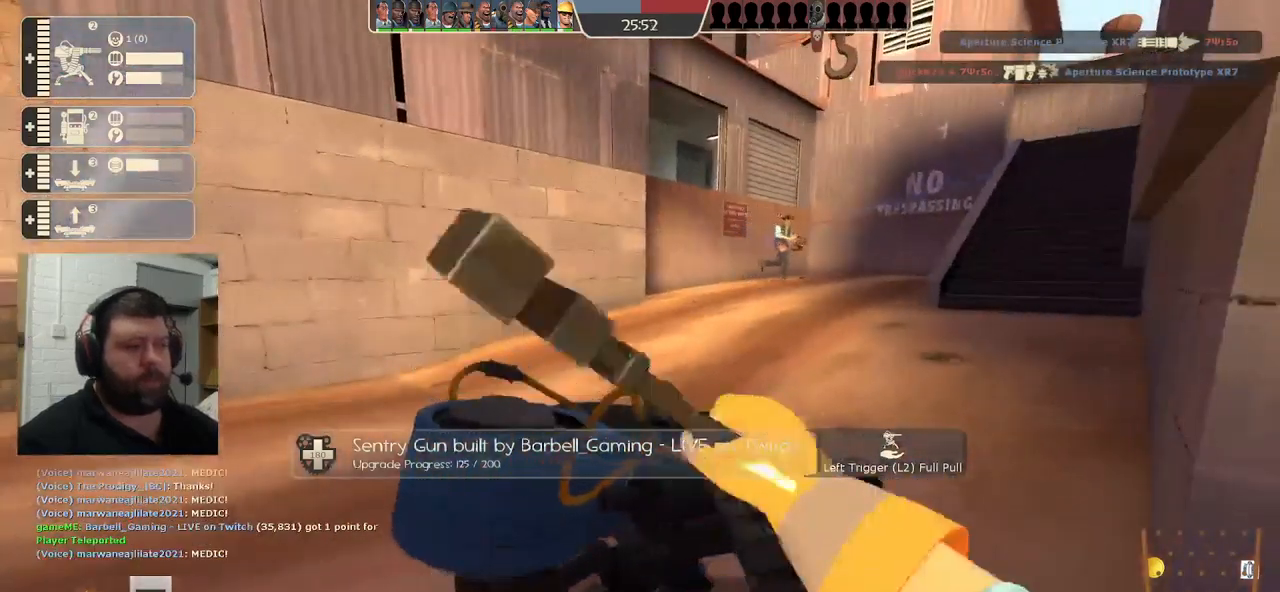
{"buttons": ["R2"], "left_stick": "center", "right_stick": "center", "events": []}
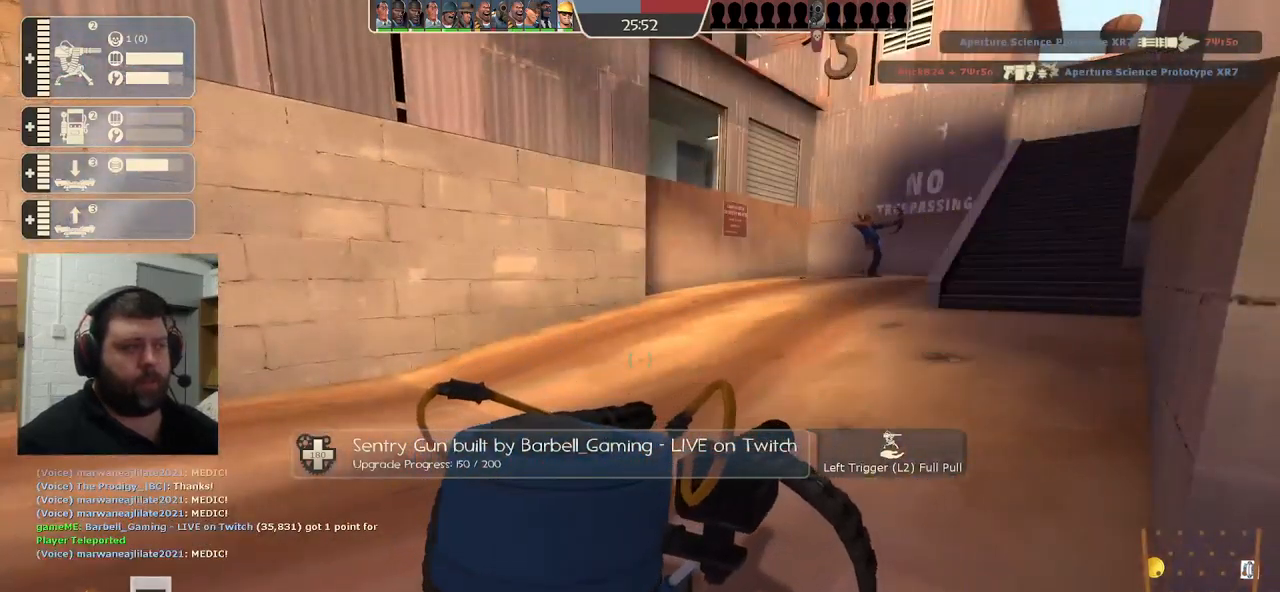
{"buttons": ["R2"], "left_stick": "center", "right_stick": "center", "events": []}
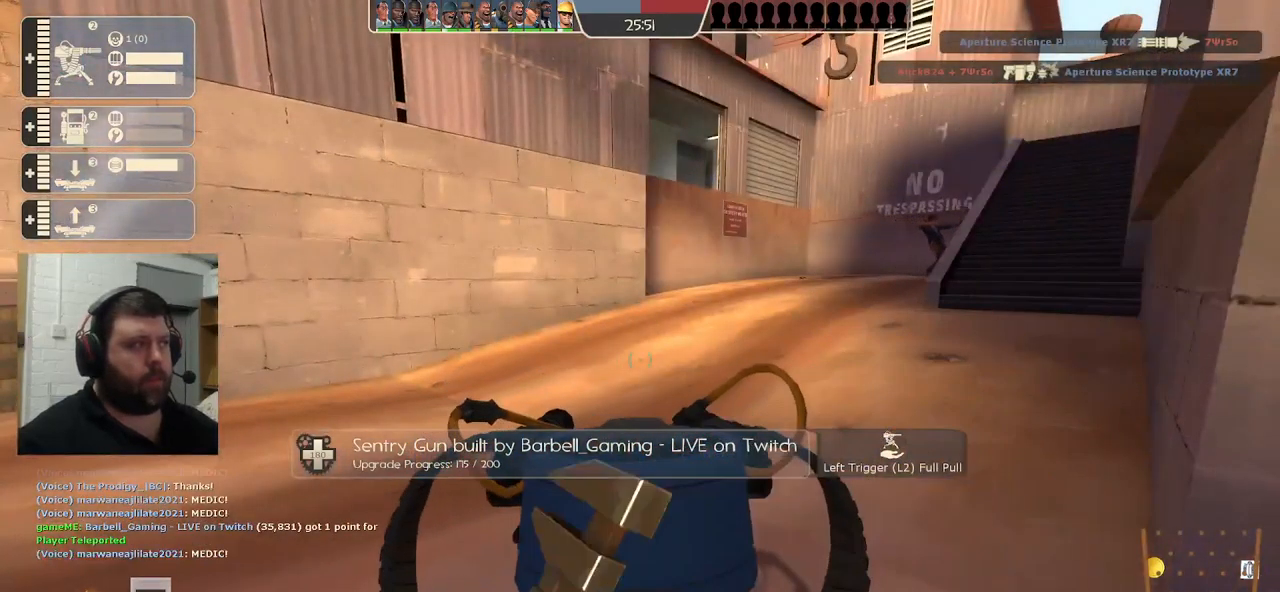
{"buttons": ["R2"], "left_stick": "center", "right_stick": "center", "events": []}
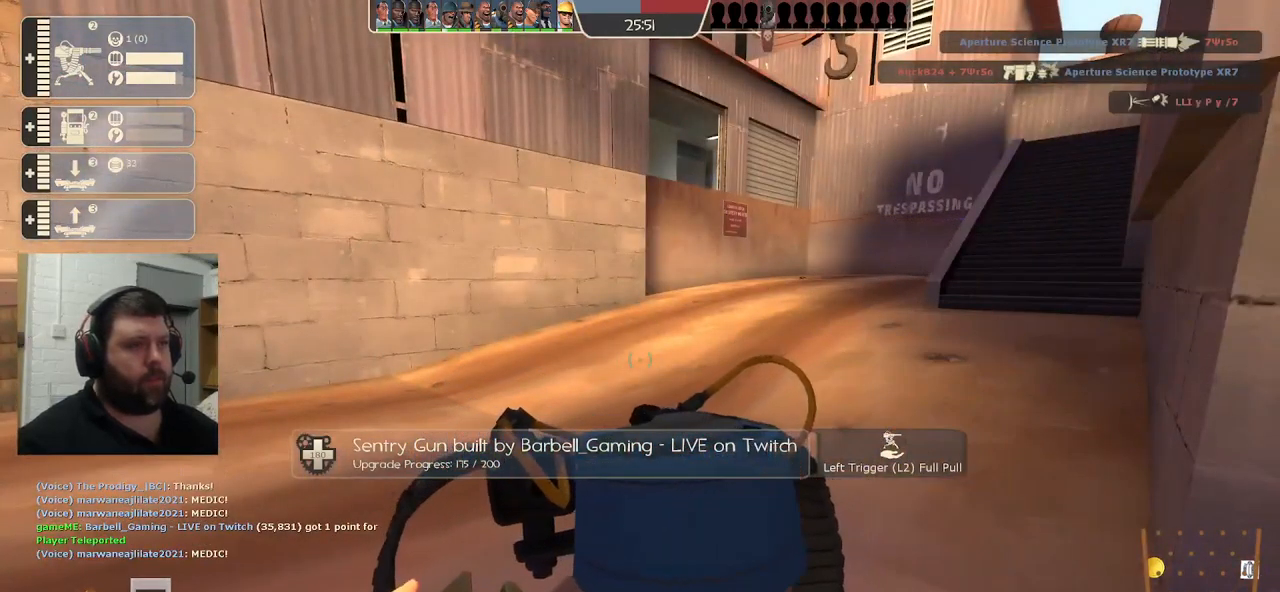
{"buttons": [], "left_stick": "up-left", "right_stick": "left", "events": [[183, "left_stick", "down-left"], [200, "right_stick", "left"], [250, "R2", "up"], [283, "left_stick", "left"], [383, "left_stick", "up-left"]]}
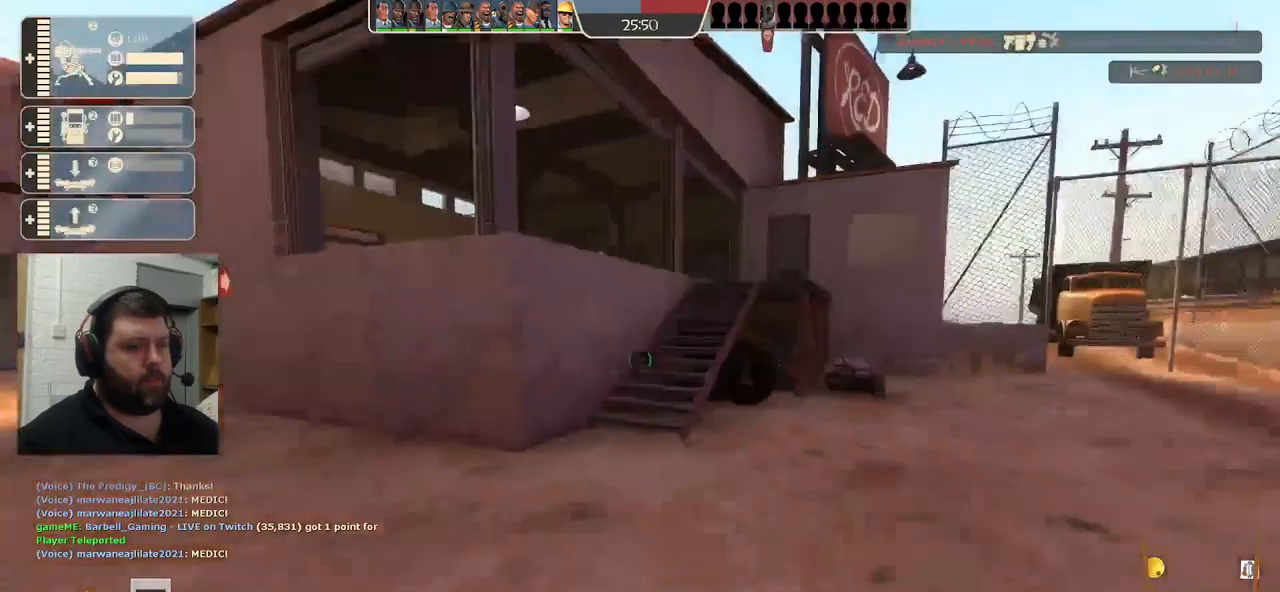
{"buttons": [], "left_stick": "up", "right_stick": "center", "events": [[33, "right_stick", "center"], [283, "left_stick", "up"]]}
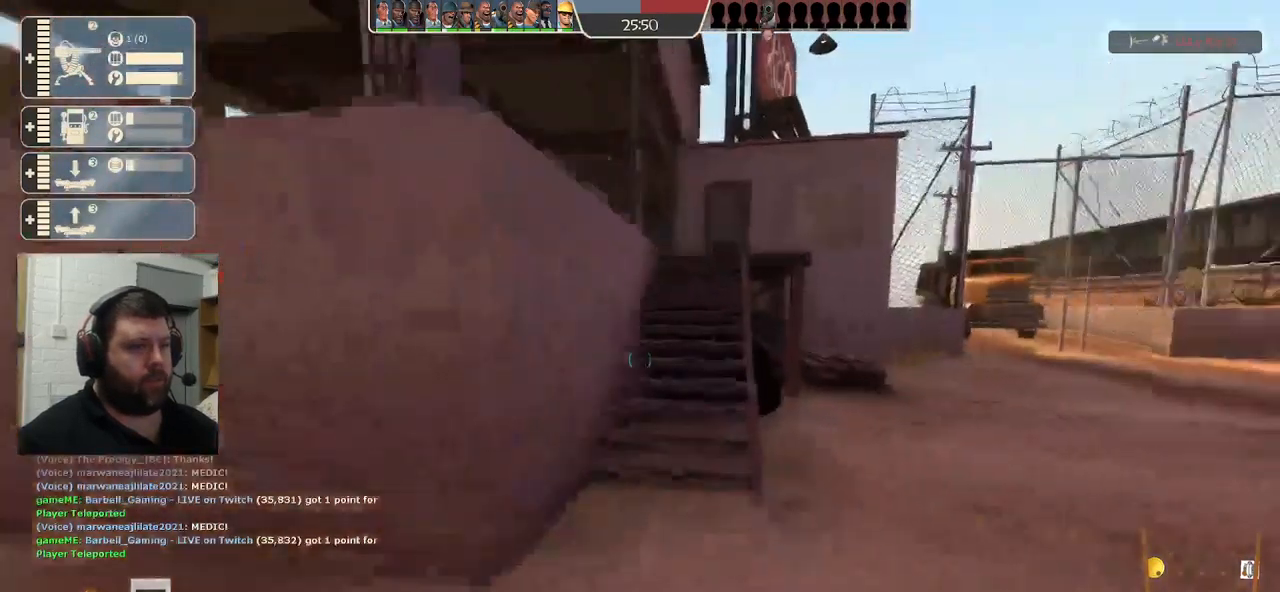
{"buttons": [], "left_stick": "up", "right_stick": "center", "events": []}
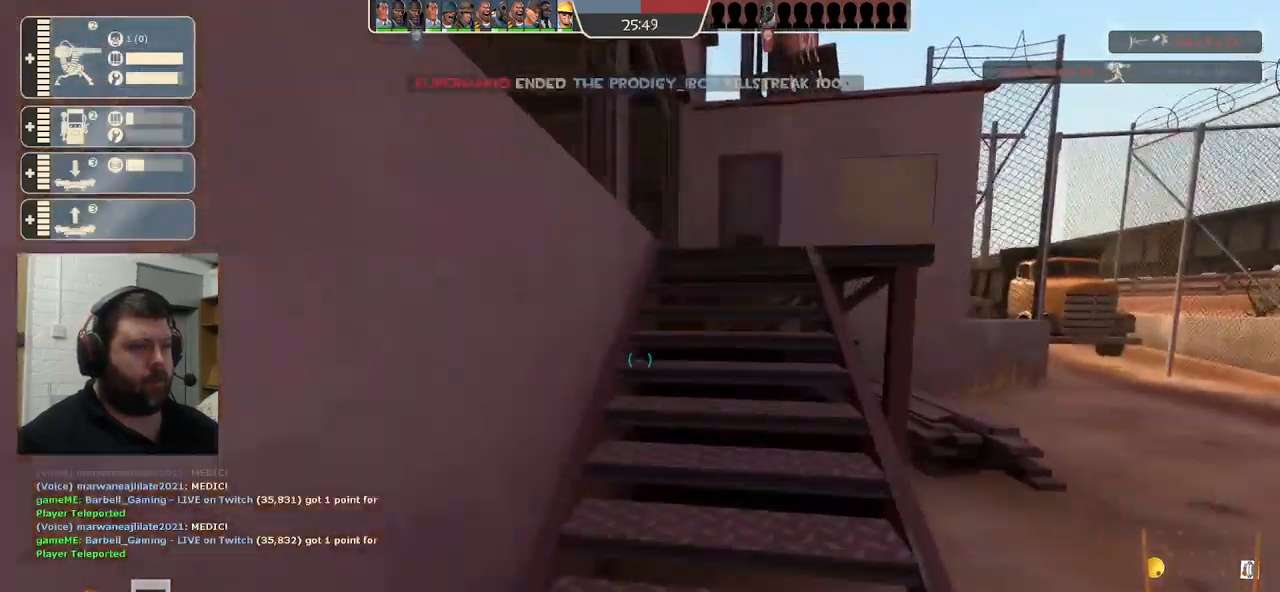
{"buttons": [], "left_stick": "up", "right_stick": "center", "events": []}
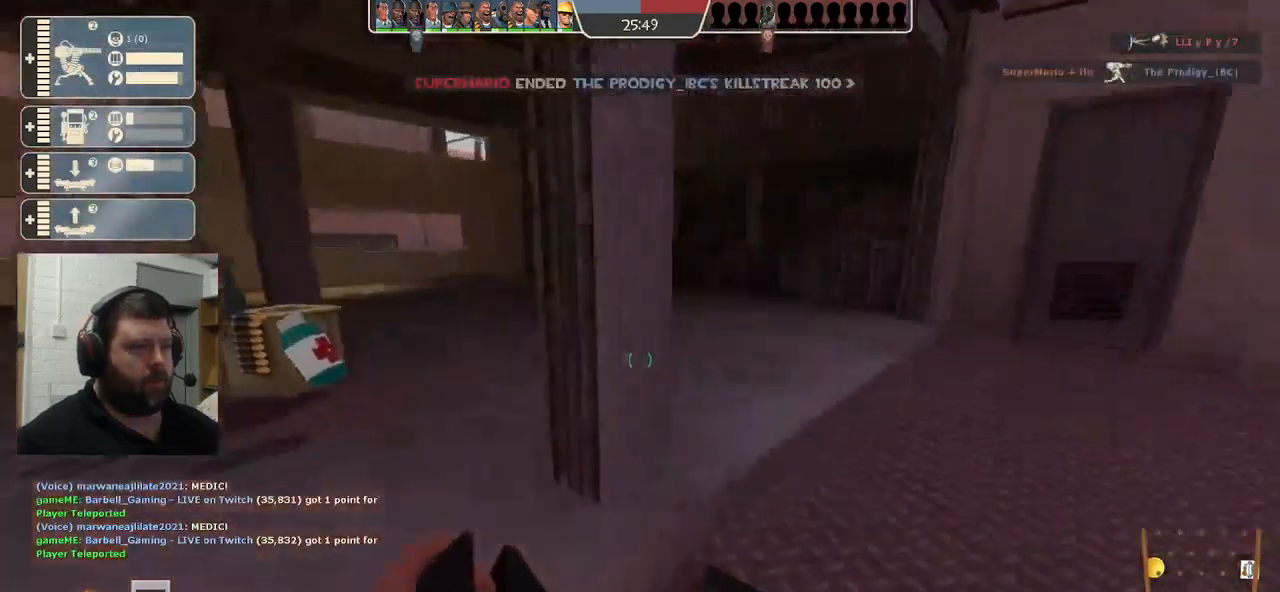
{"buttons": [], "left_stick": "up", "right_stick": "left", "events": [[33, "right_stick", "left"]]}
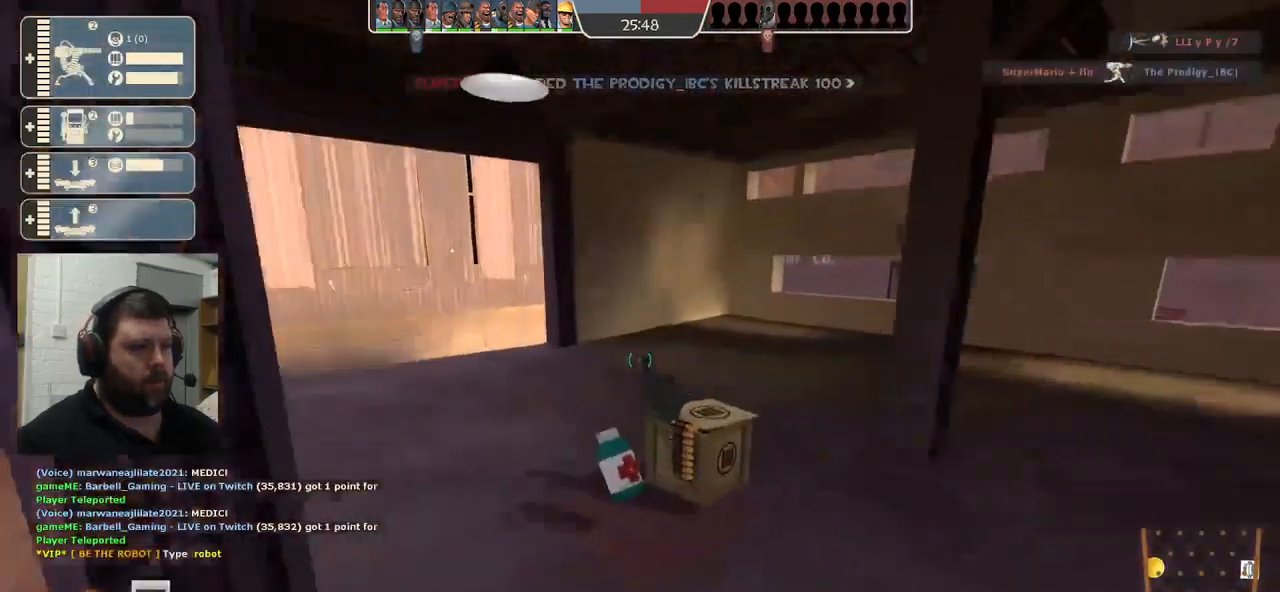
{"buttons": [], "left_stick": "up", "right_stick": "center", "events": [[466, "right_stick", "center"]]}
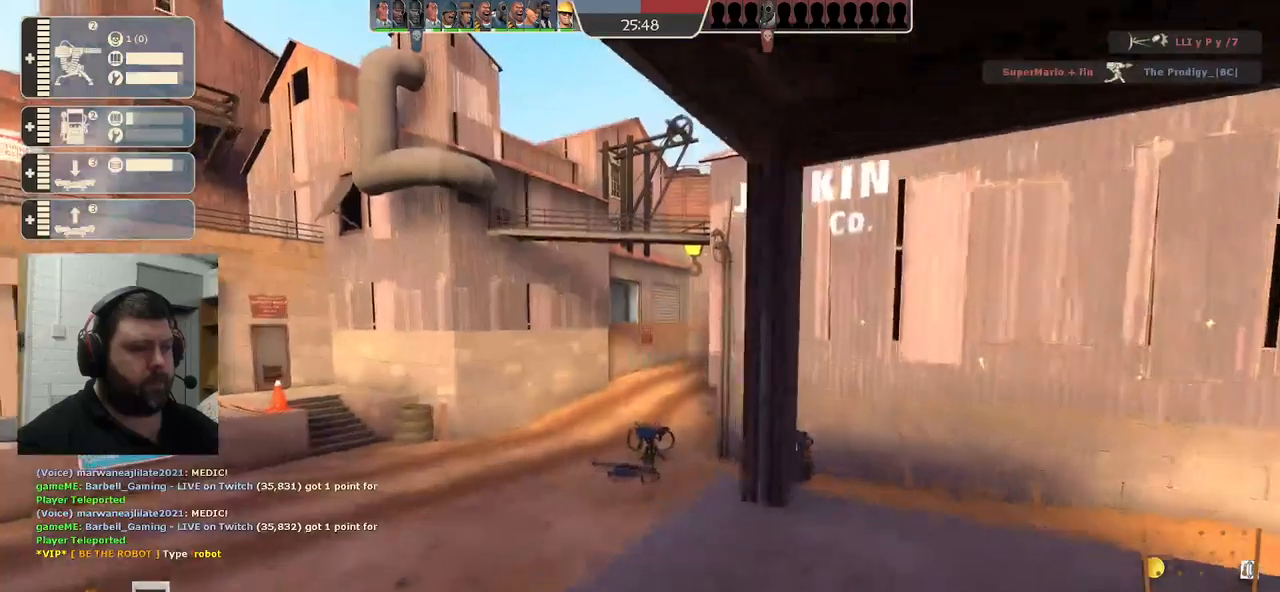
{"buttons": ["CROSS"], "left_stick": "up", "right_stick": "center", "events": [[433, "CROSS", "down"]]}
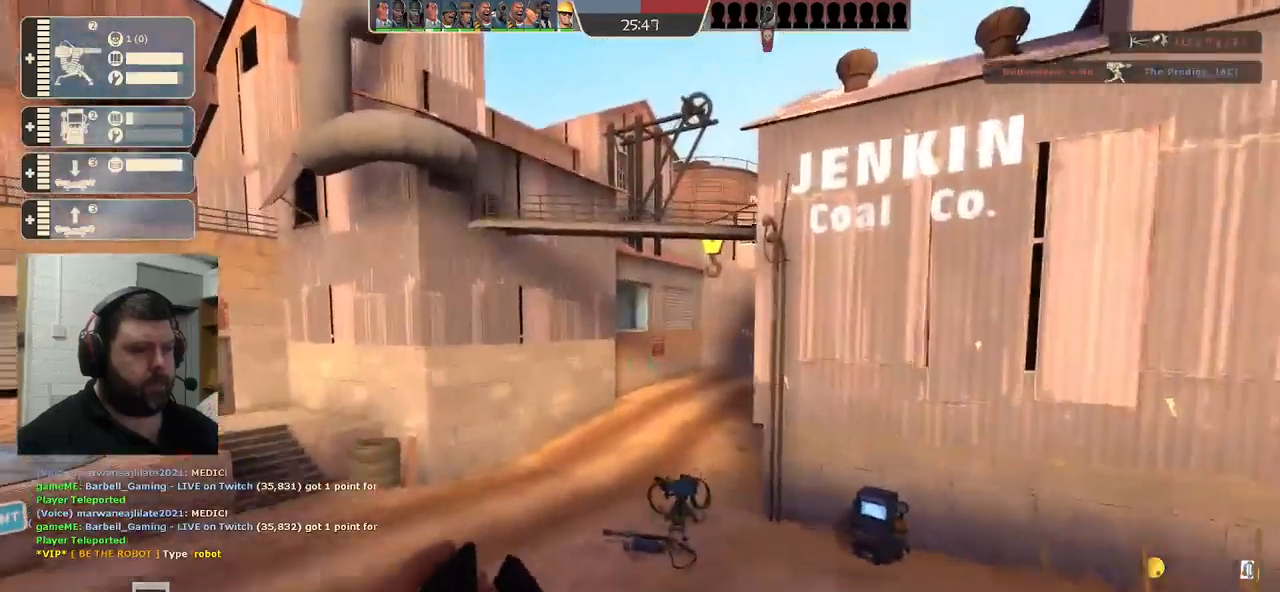
{"buttons": [], "left_stick": "up", "right_stick": "center"}
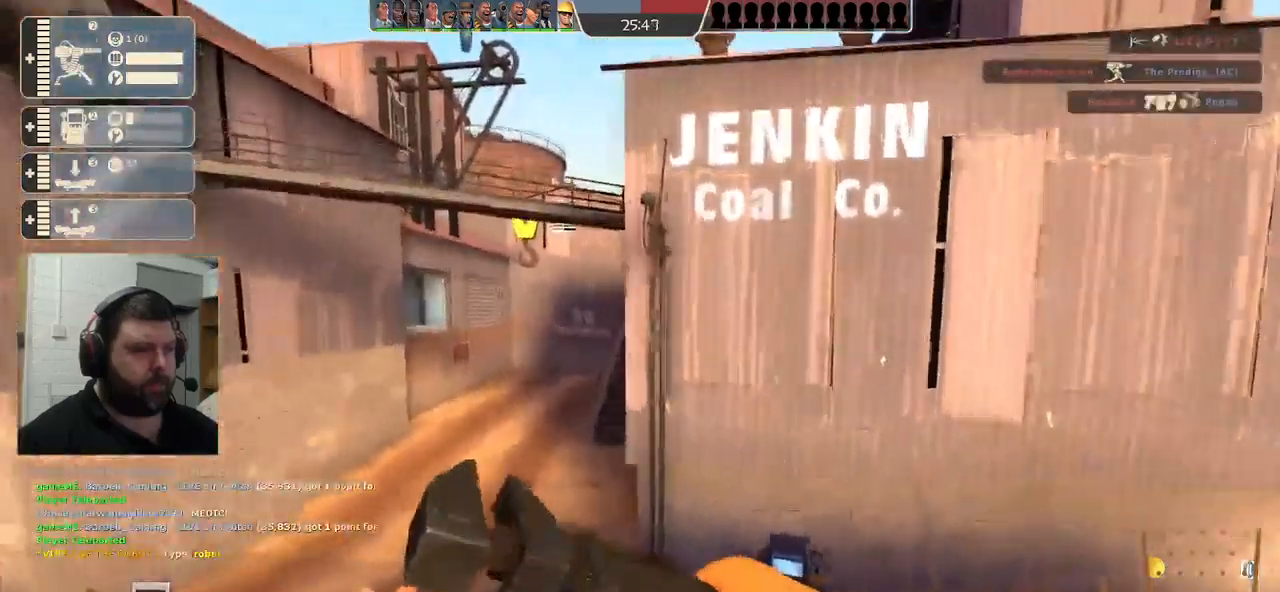
{"buttons": ["CROSS"], "left_stick": "up", "right_stick": "center", "events": [[500, "CROSS", "down"]]}
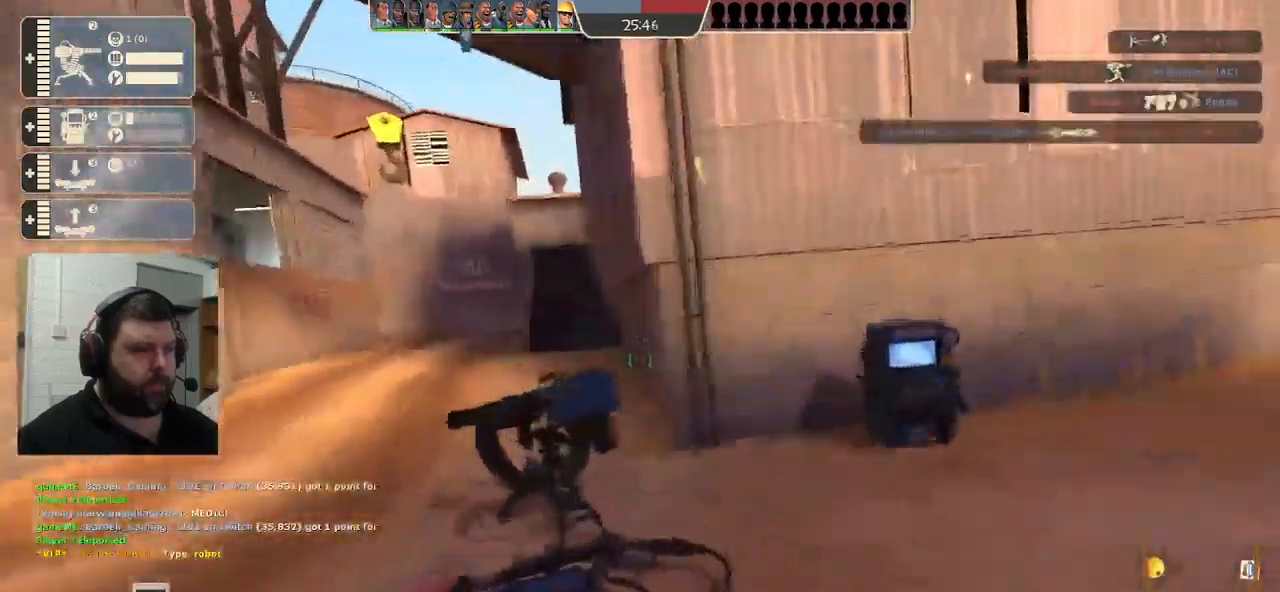
{"buttons": [], "left_stick": "up-left", "right_stick": "center", "events": [[83, "R2", "down"], [267, "left_stick", "left"], [450, "R2", "up"], [500, "CROSS", "up"], [500, "left_stick", "up-left"]]}
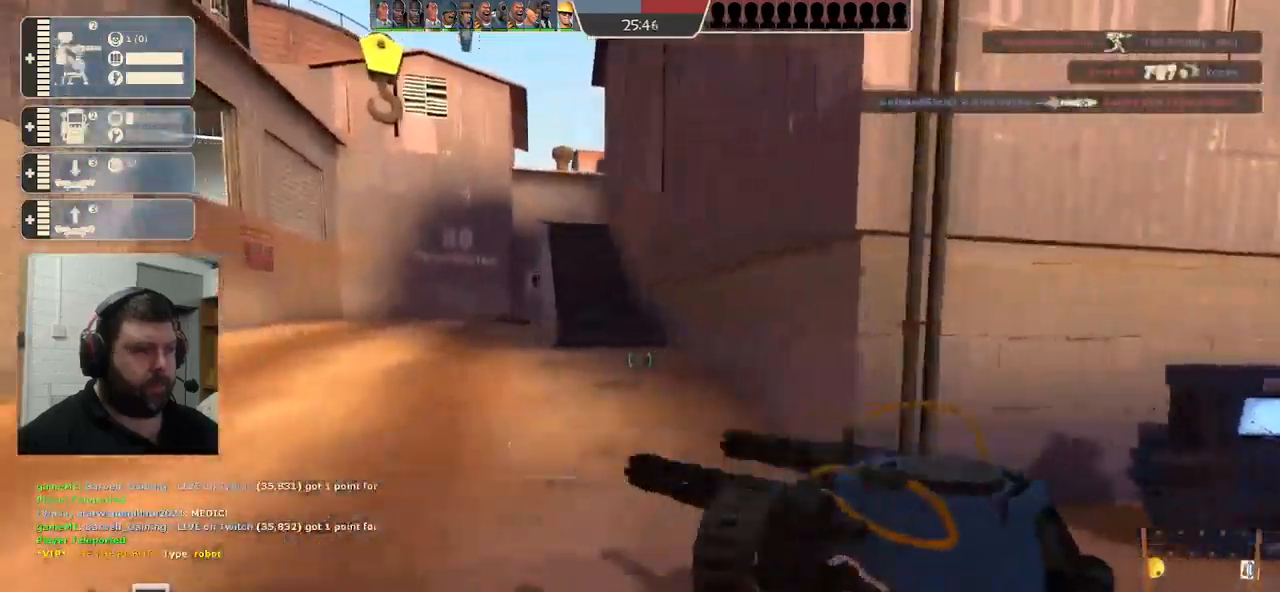
{"buttons": ["CROSS", "R1"], "left_stick": "up", "right_stick": "center", "events": [[283, "left_stick", "up"], [300, "R1", "down"], [367, "R1", "up"], [417, "R1", "down"], [483, "CROSS", "down"]]}
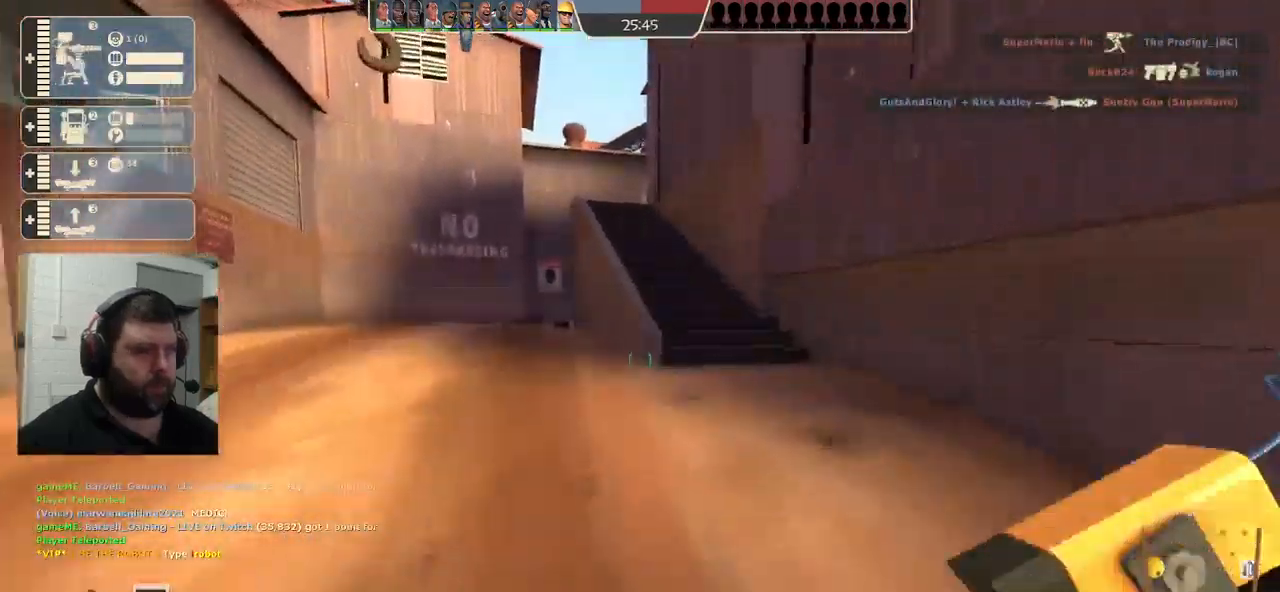
{"buttons": ["SQUARE"], "left_stick": "up", "right_stick": "center", "events": [[17, "R1", "up"], [117, "CROSS", "up"], [167, "SQUARE", "down"], [233, "SQUARE", "up"], [317, "SQUARE", "down"], [383, "SQUARE", "up"], [467, "SQUARE", "down"]]}
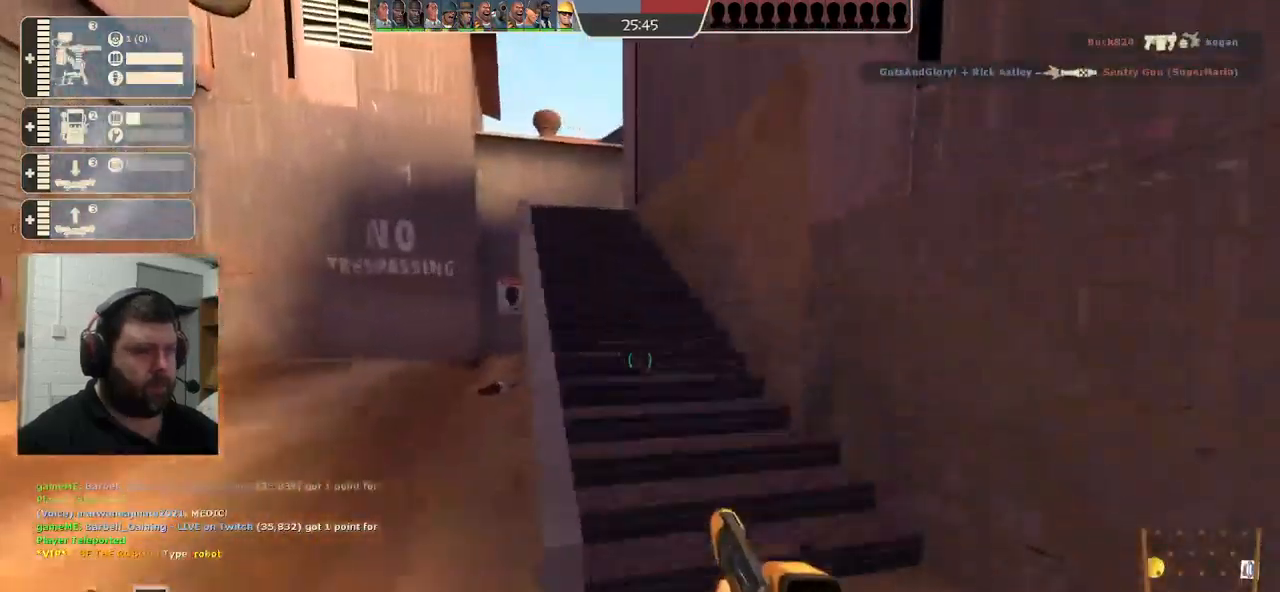
{"buttons": [], "left_stick": "up", "right_stick": "center", "events": [[33, "SQUARE", "up"]]}
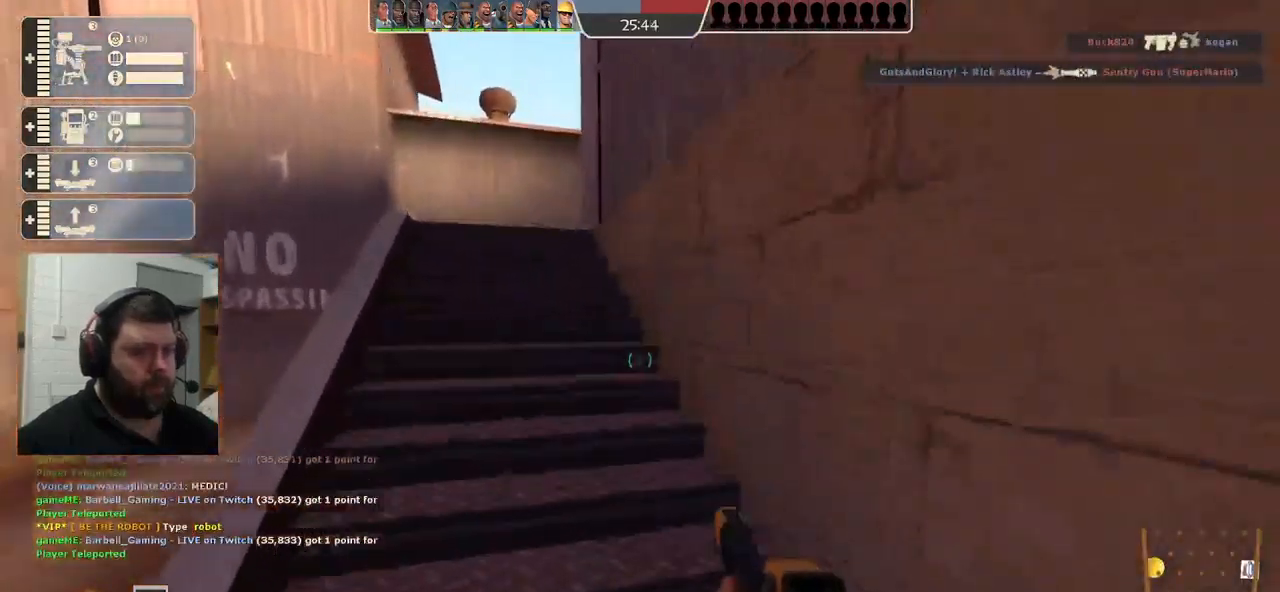
{"buttons": [], "left_stick": "up-left", "right_stick": "center", "events": [[167, "left_stick", "up-left"]]}
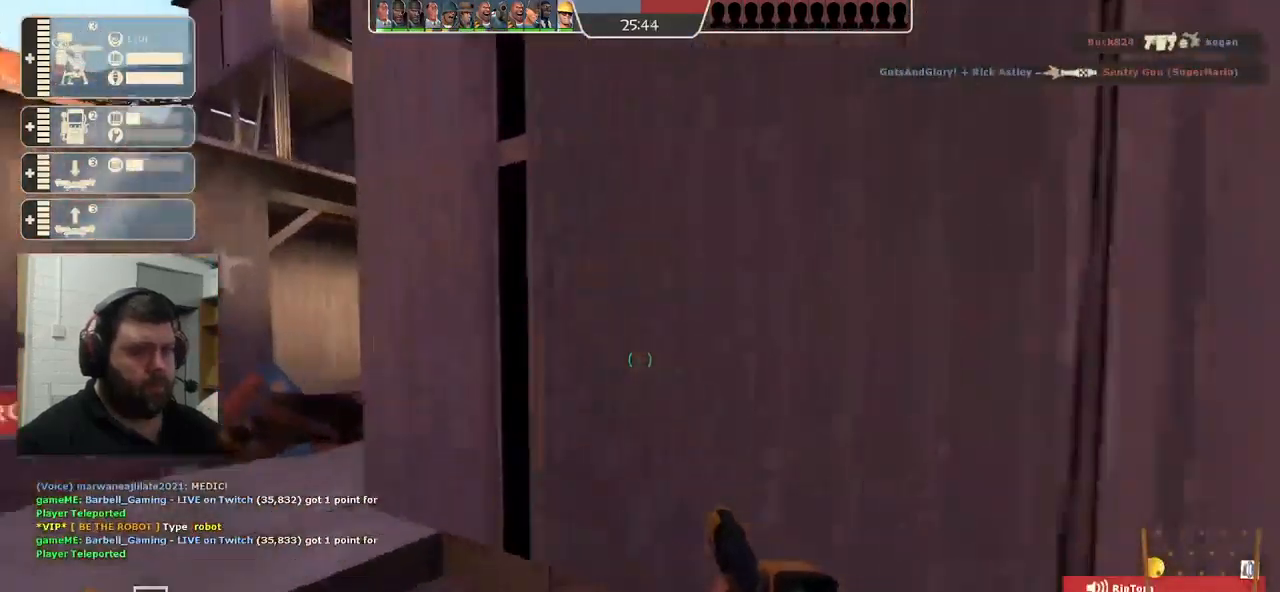
{"buttons": [], "left_stick": "center", "right_stick": "center", "events": [[400, "left_stick", "center"]]}
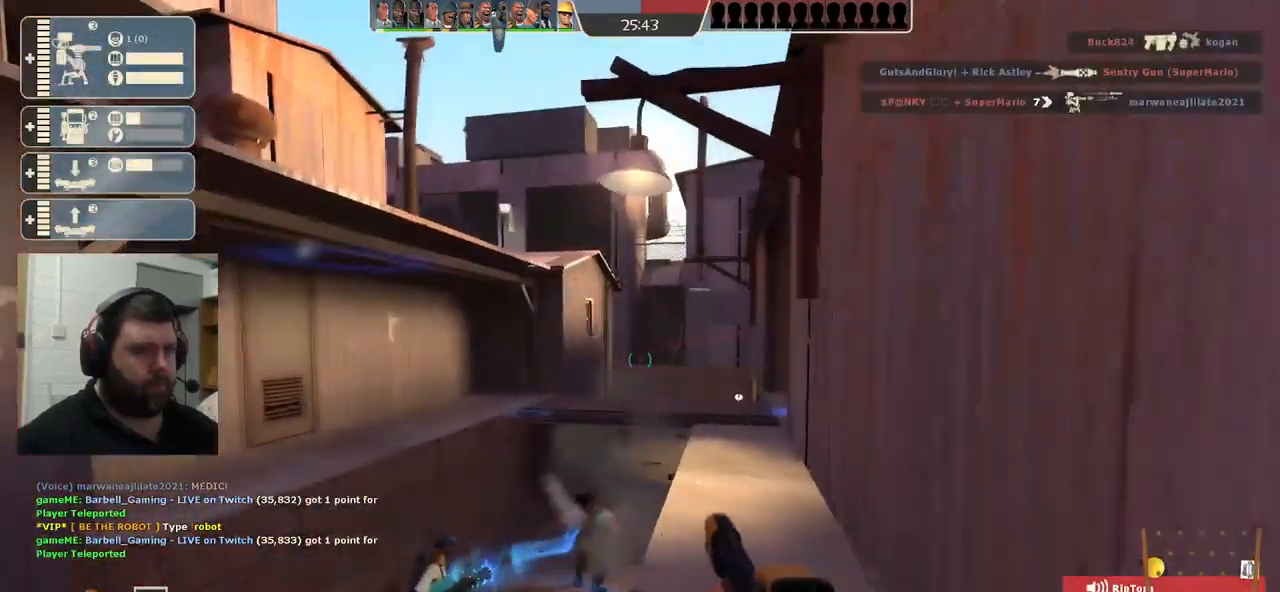
{"buttons": [], "left_stick": "up", "right_stick": "center", "events": [[133, "left_stick", "up"]]}
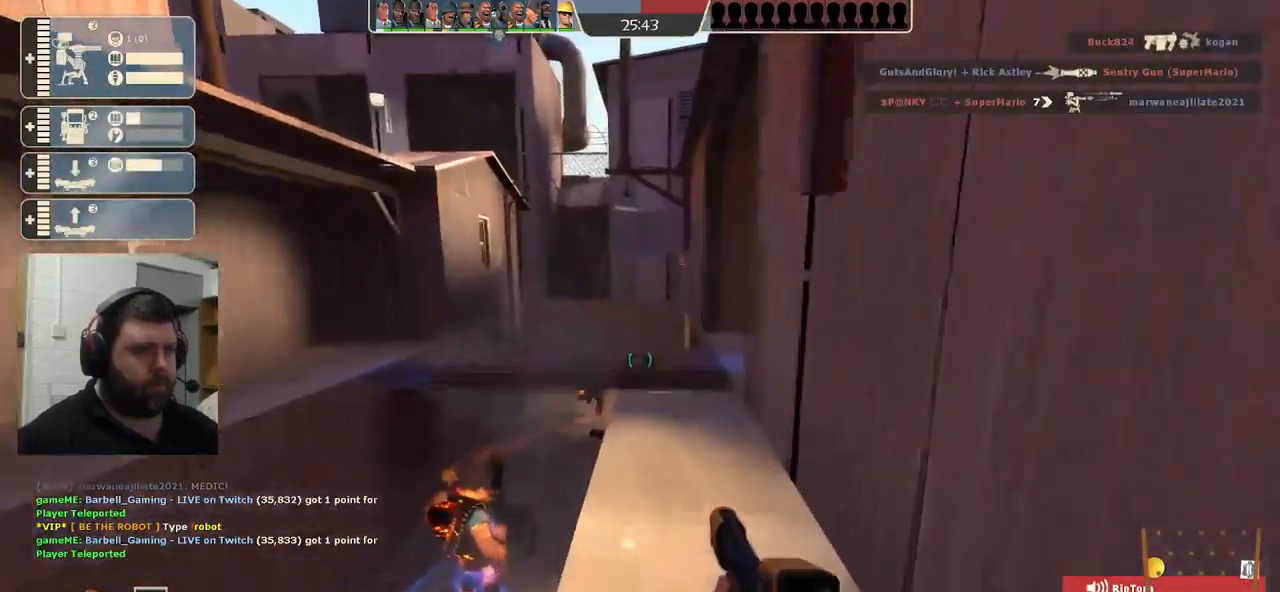
{"buttons": [], "left_stick": "down-right", "right_stick": "center", "events": [[484, "left_stick", "down-right"]]}